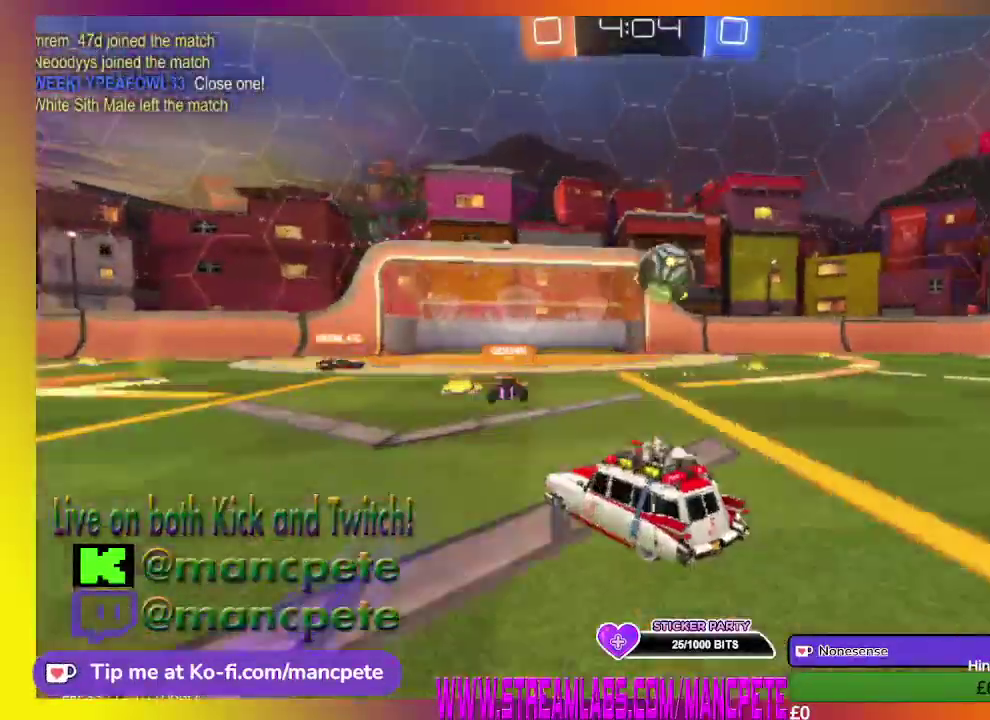
Gameplay with a controller (Xbox layout); each line is a JSON object with the inputs held at the frame after it. "events" lists button and stick changes between this image and that frame as [ms after this image, input, new state], when the widget could be followed in between.
{"buttons": ["R2"], "left_stick": "right", "right_stick": "center", "events": [[209, "left_stick", "right"]]}
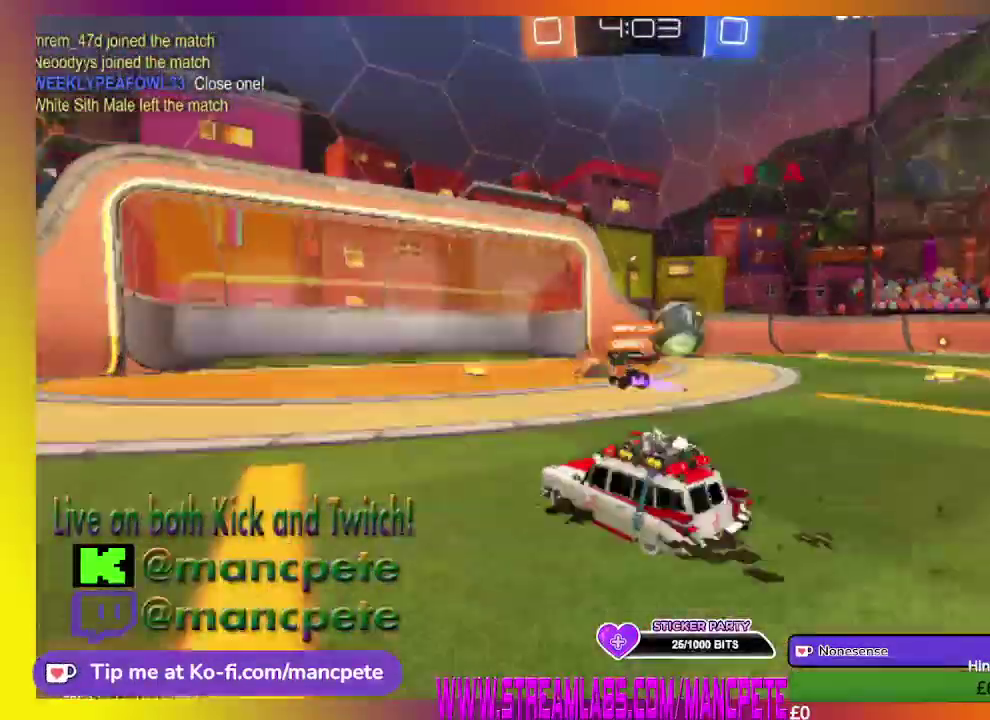
{"buttons": ["R2"], "left_stick": "right", "right_stick": "center", "events": []}
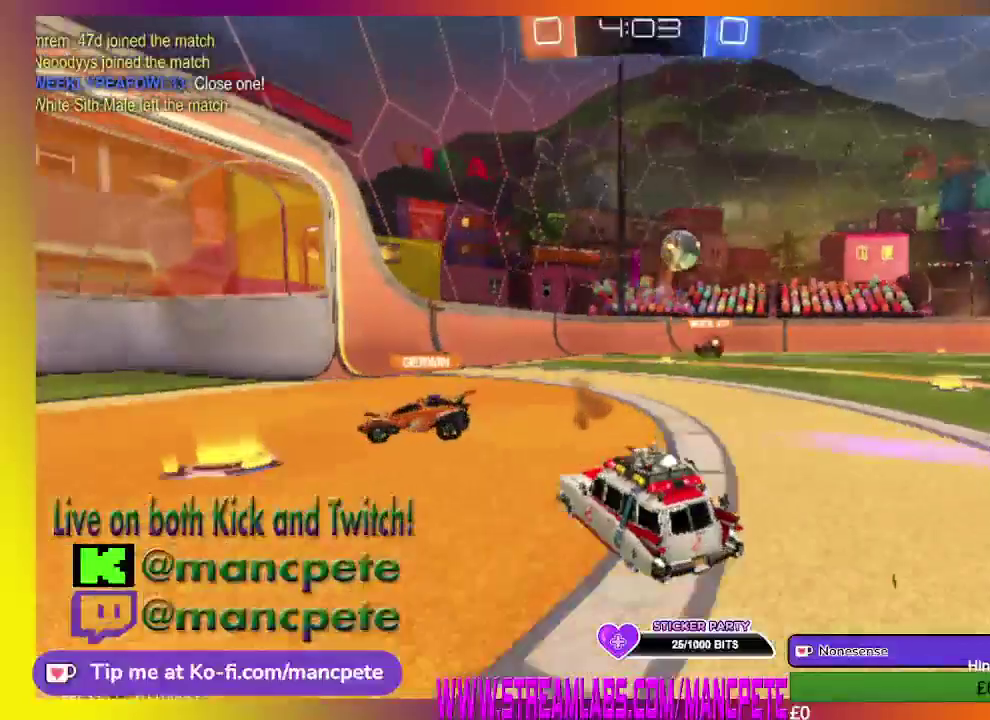
{"buttons": ["R2"], "left_stick": "center", "right_stick": "center", "events": [[334, "left_stick", "center"]]}
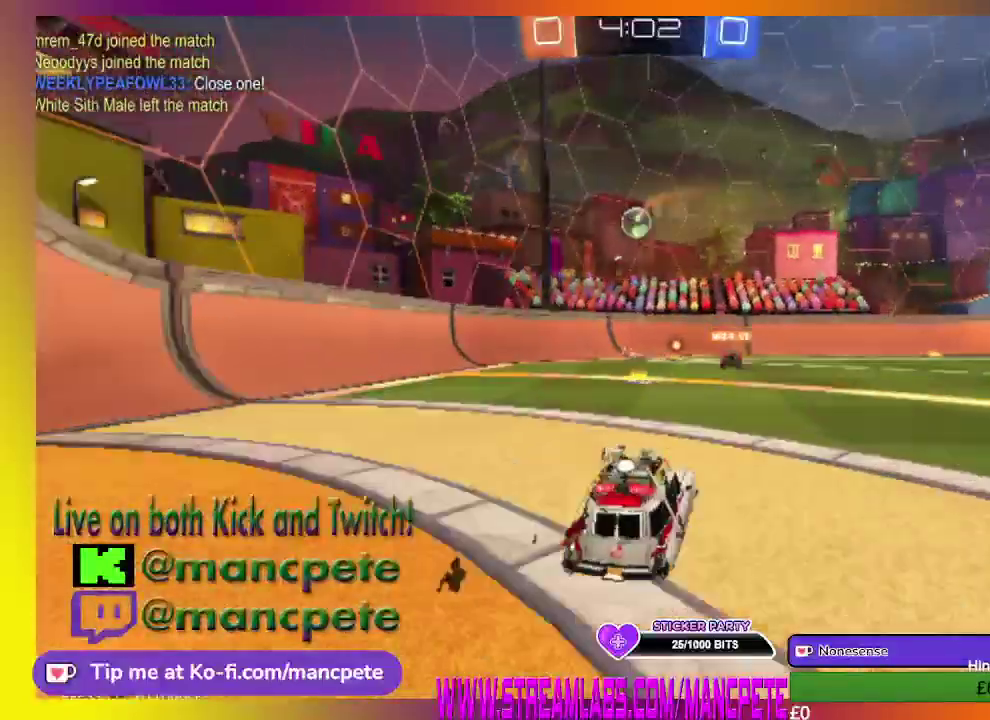
{"buttons": ["R2"], "left_stick": "right", "right_stick": "center", "events": [[292, "left_stick", "left"], [500, "left_stick", "right"]]}
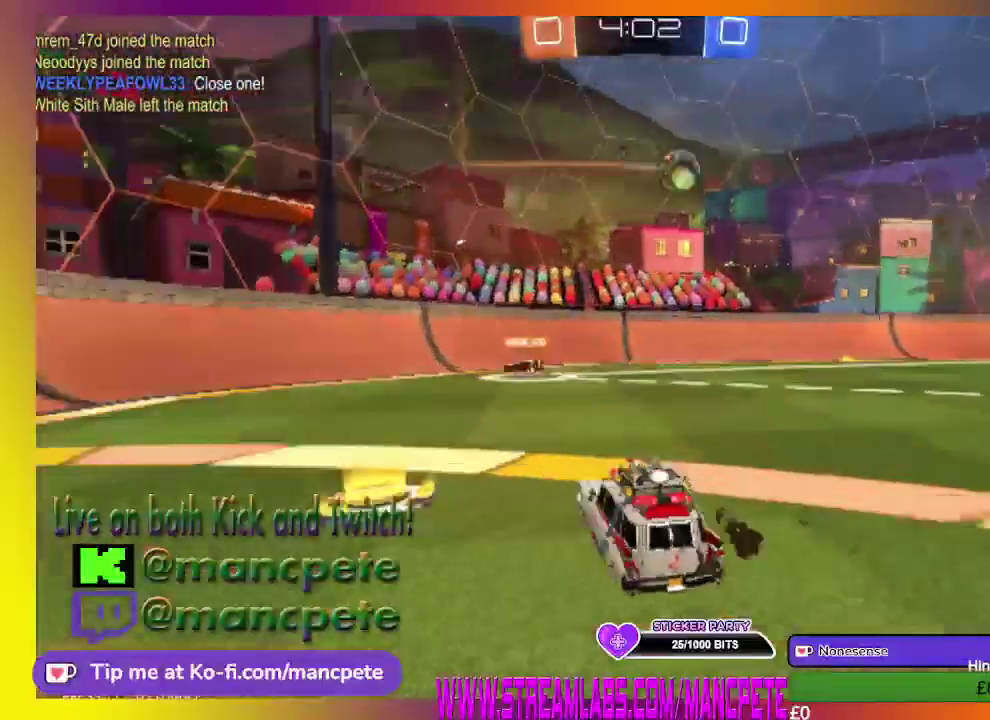
{"buttons": ["L1", "R2"], "left_stick": "right", "right_stick": "center", "events": [[418, "L1", "down"]]}
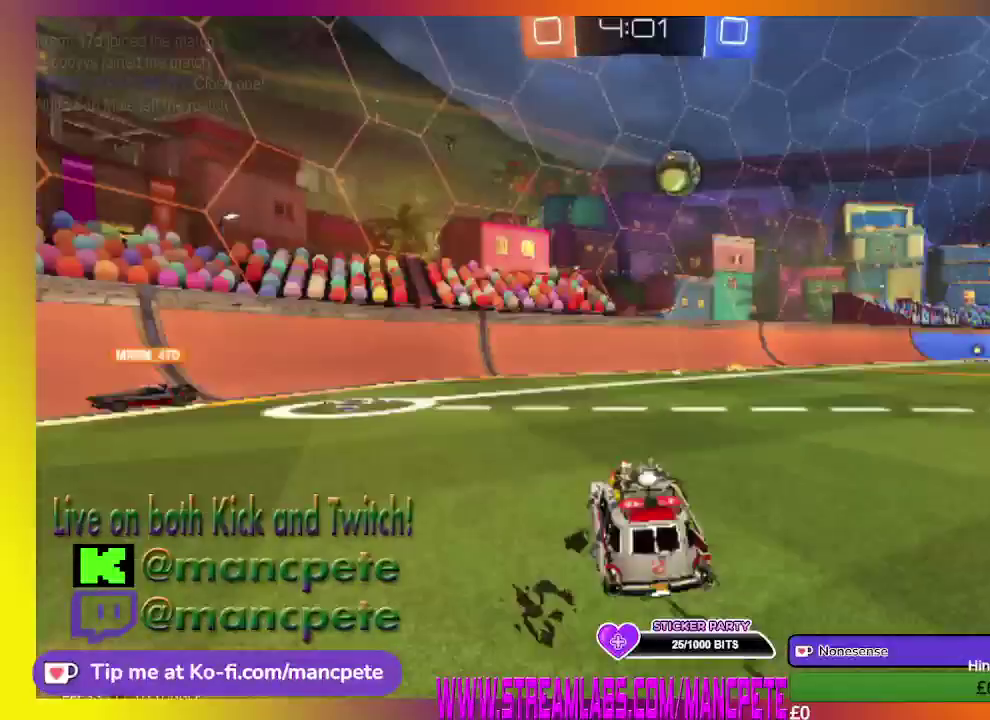
{"buttons": ["L1", "R2"], "left_stick": "center", "right_stick": "center", "events": [[209, "left_stick", "up-right"], [334, "left_stick", "center"]]}
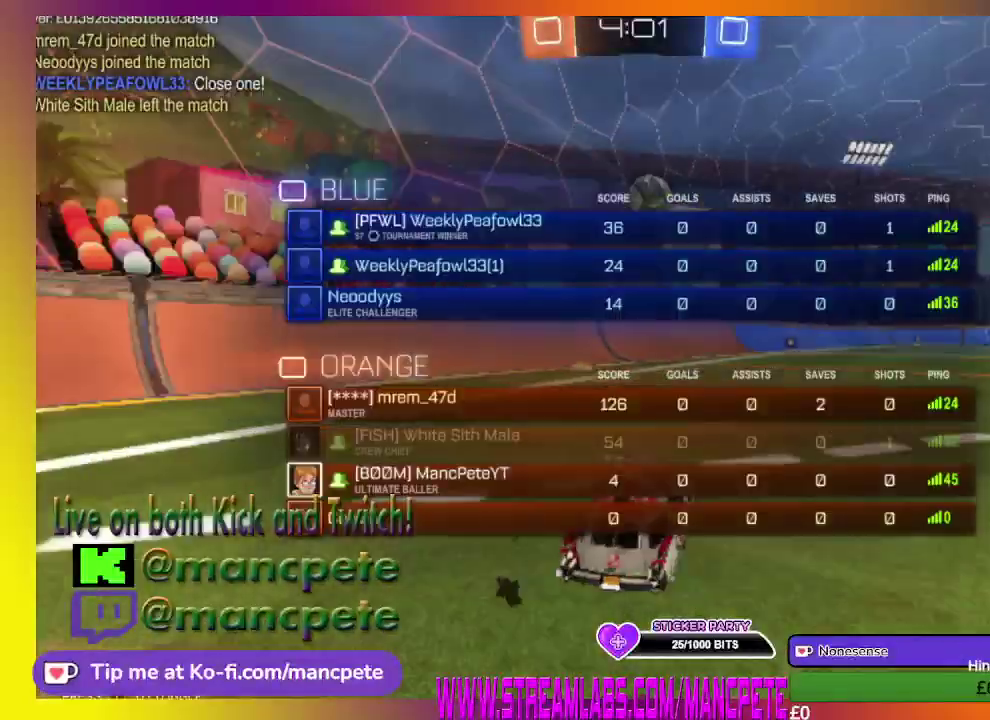
{"buttons": ["L1", "R2"], "left_stick": "center", "right_stick": "center", "events": []}
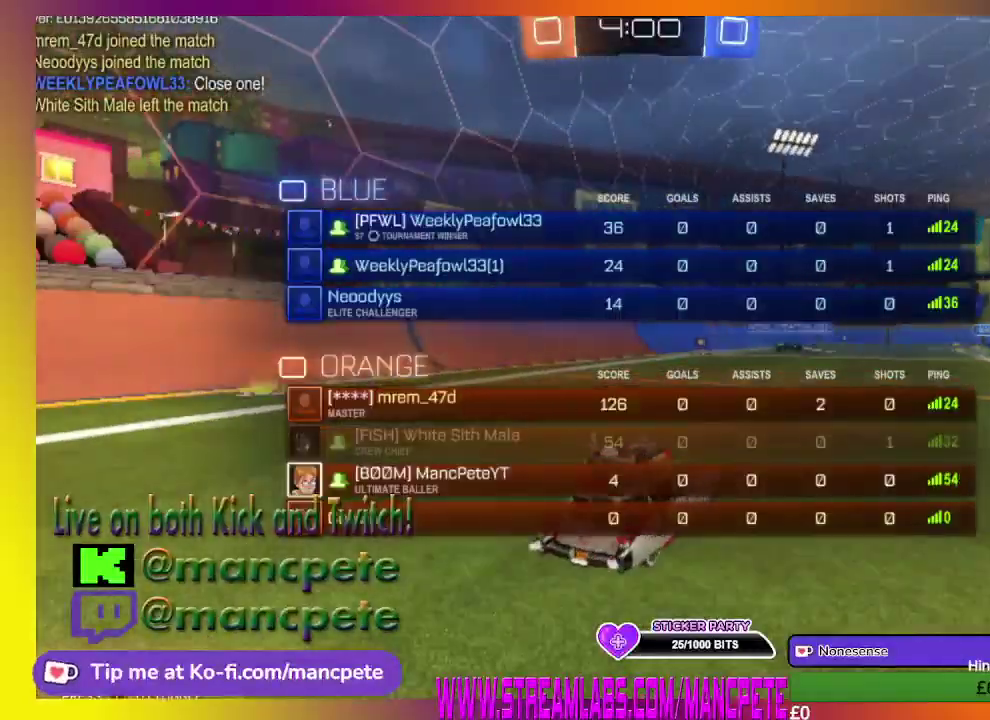
{"buttons": ["R2"], "left_stick": "up-left", "right_stick": "center", "events": [[42, "L1", "up"], [417, "left_stick", "up-left"]]}
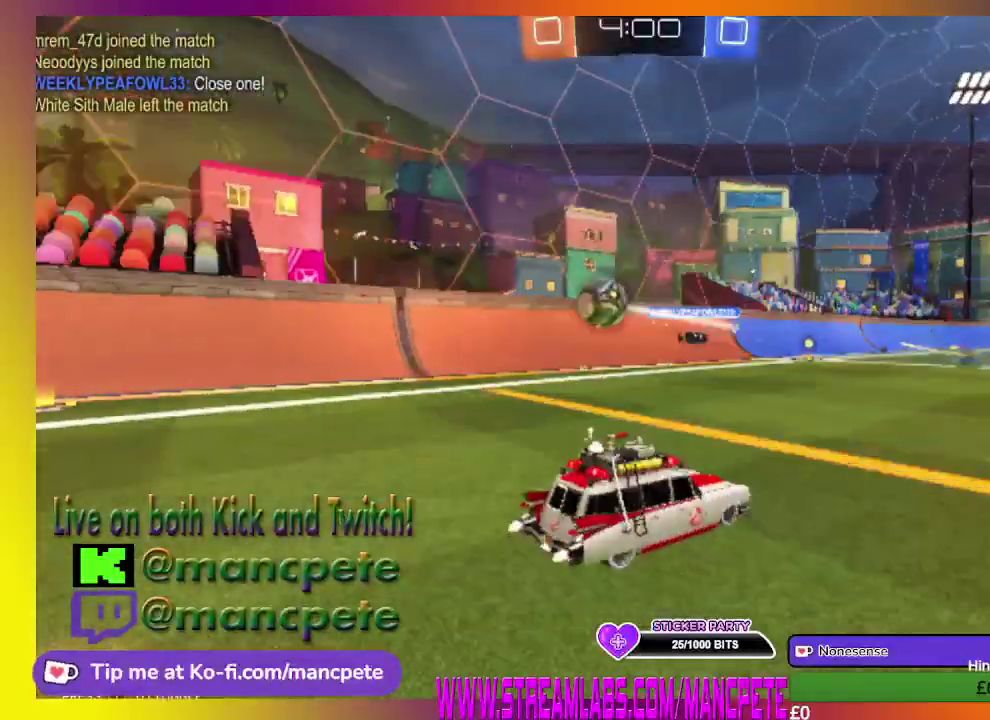
{"buttons": ["R2"], "left_stick": "up-left", "right_stick": "center", "events": [[126, "left_stick", "center"], [418, "left_stick", "up-left"]]}
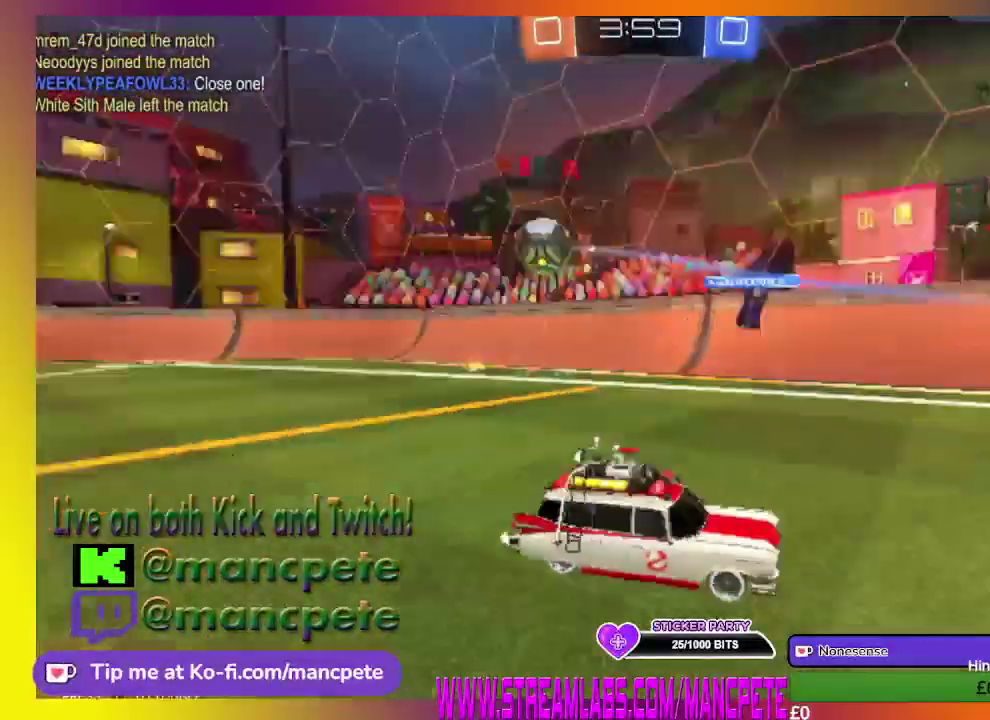
{"buttons": ["R2"], "left_stick": "up-left", "right_stick": "center", "events": [[42, "X", "down"], [375, "X", "up"]]}
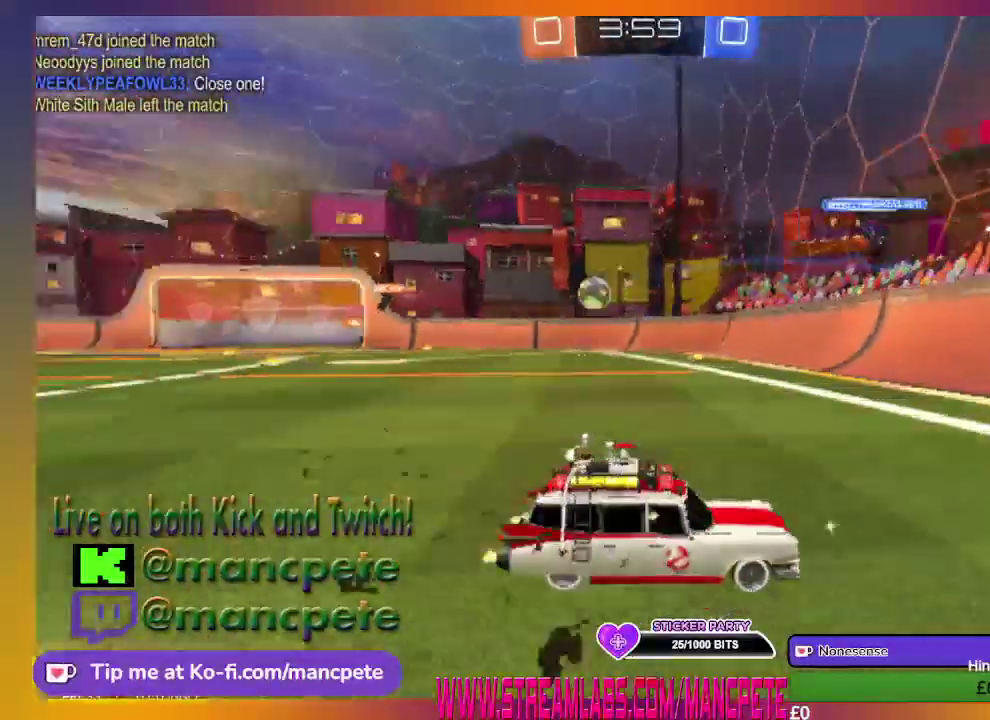
{"buttons": ["R2"], "left_stick": "up-left", "right_stick": "center", "events": []}
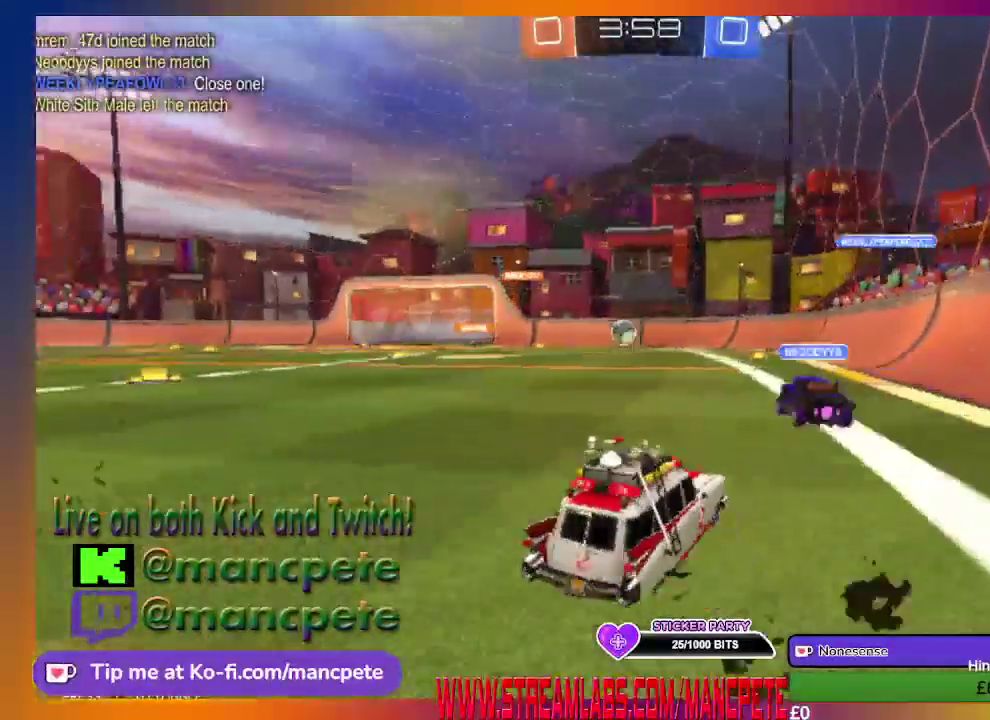
{"buttons": ["B", "R2"], "left_stick": "center", "right_stick": "center", "events": [[42, "left_stick", "center"], [334, "B", "down"]]}
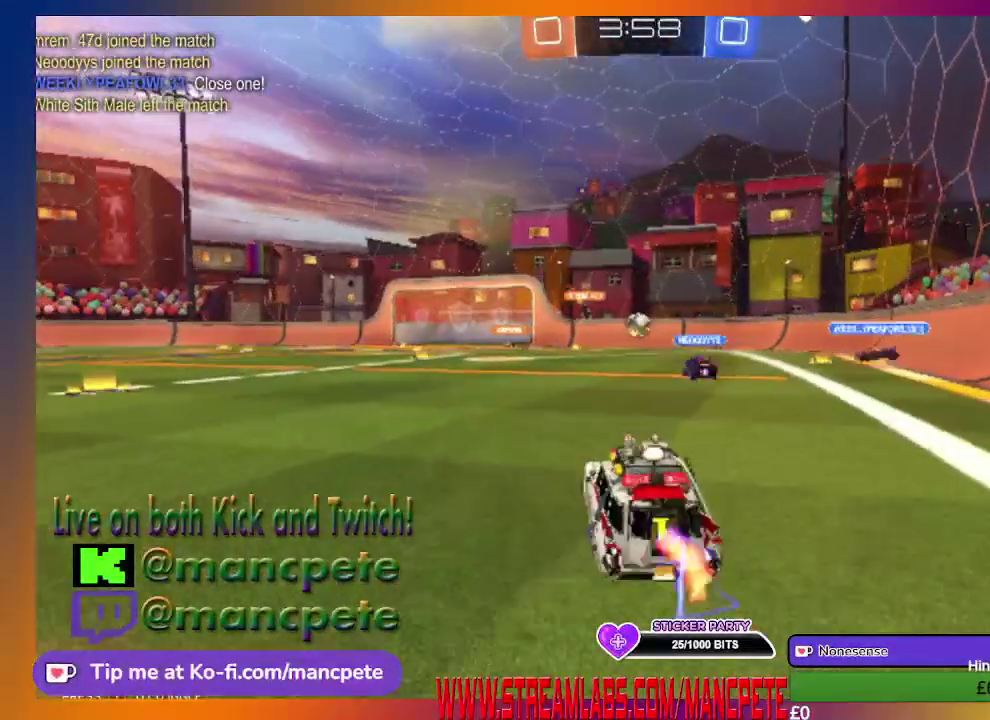
{"buttons": ["B", "R2"], "left_stick": "center", "right_stick": "center", "events": []}
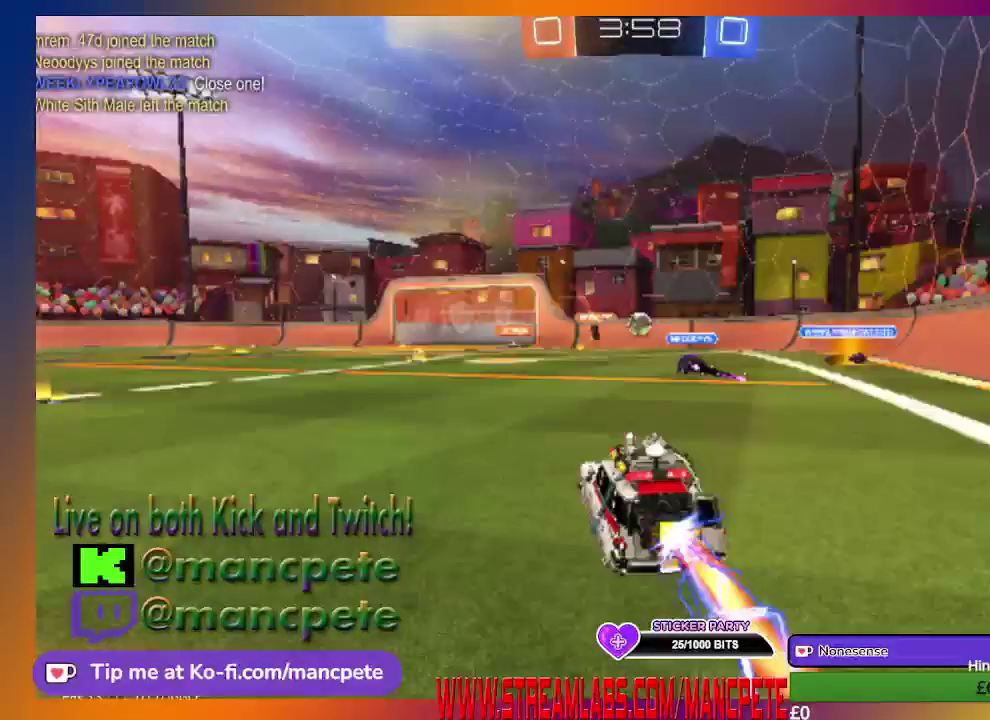
{"buttons": ["R2"], "left_stick": "center", "right_stick": "center", "events": [[417, "B", "up"]]}
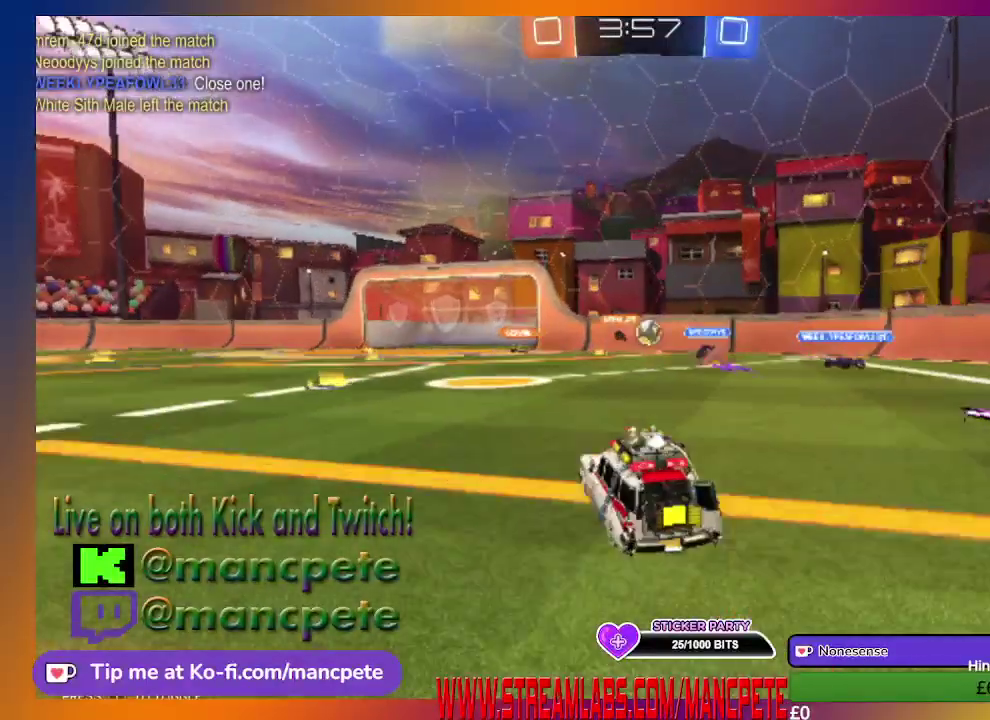
{"buttons": ["R2"], "left_stick": "right", "right_stick": "center", "events": [[458, "left_stick", "right"]]}
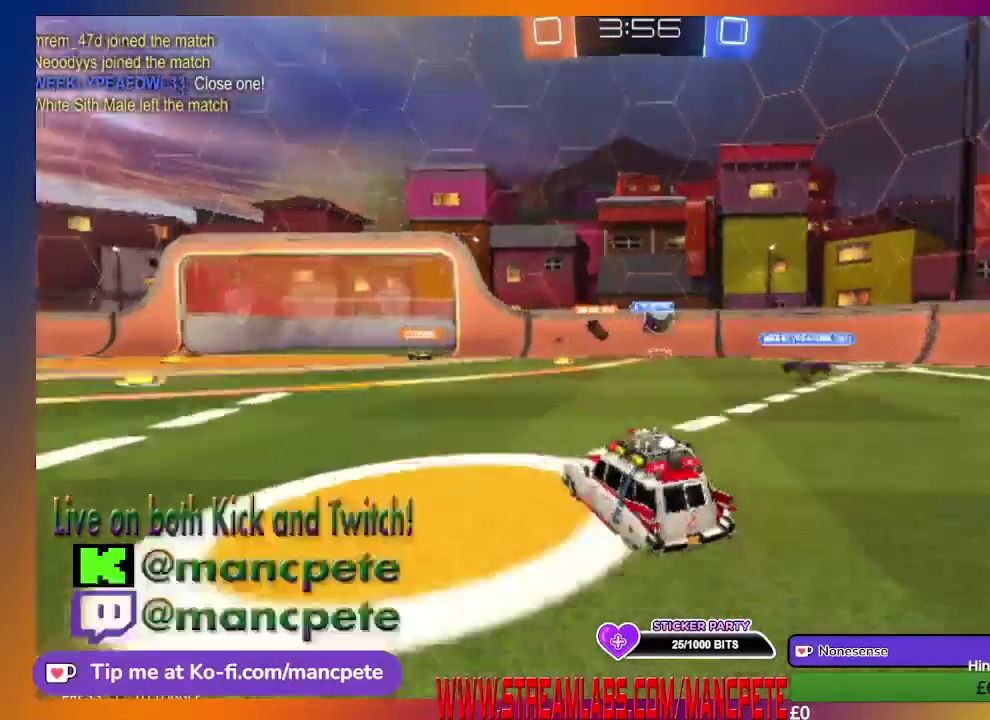
{"buttons": ["R2"], "left_stick": "center", "right_stick": "center", "events": [[334, "left_stick", "center"]]}
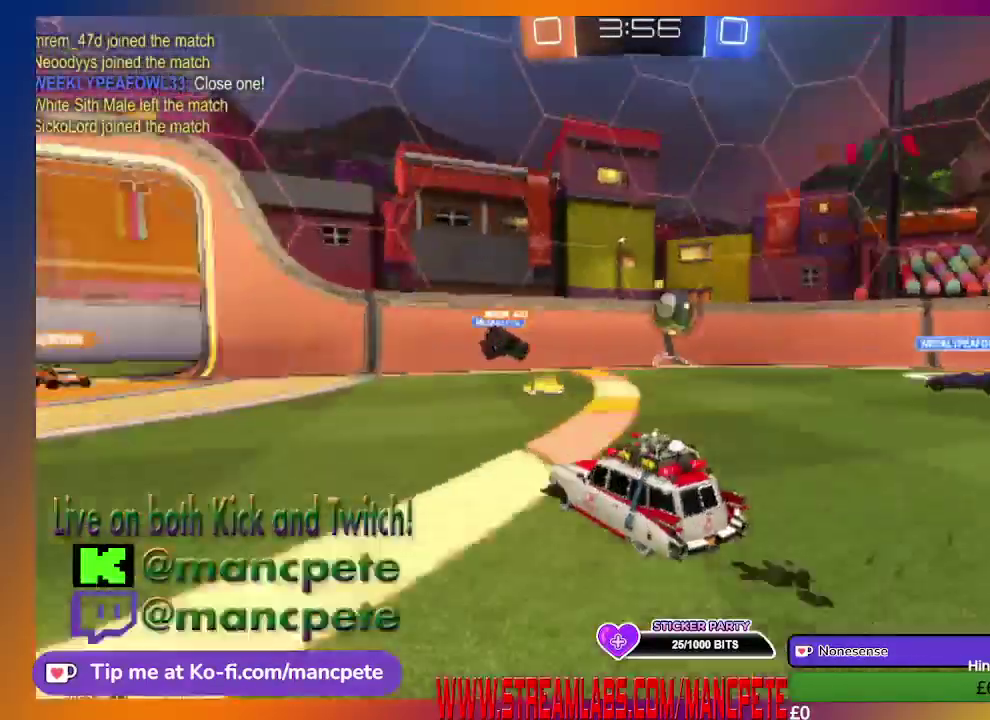
{"buttons": ["X", "R2"], "left_stick": "right", "right_stick": "center", "events": [[84, "left_stick", "right"], [459, "X", "down"]]}
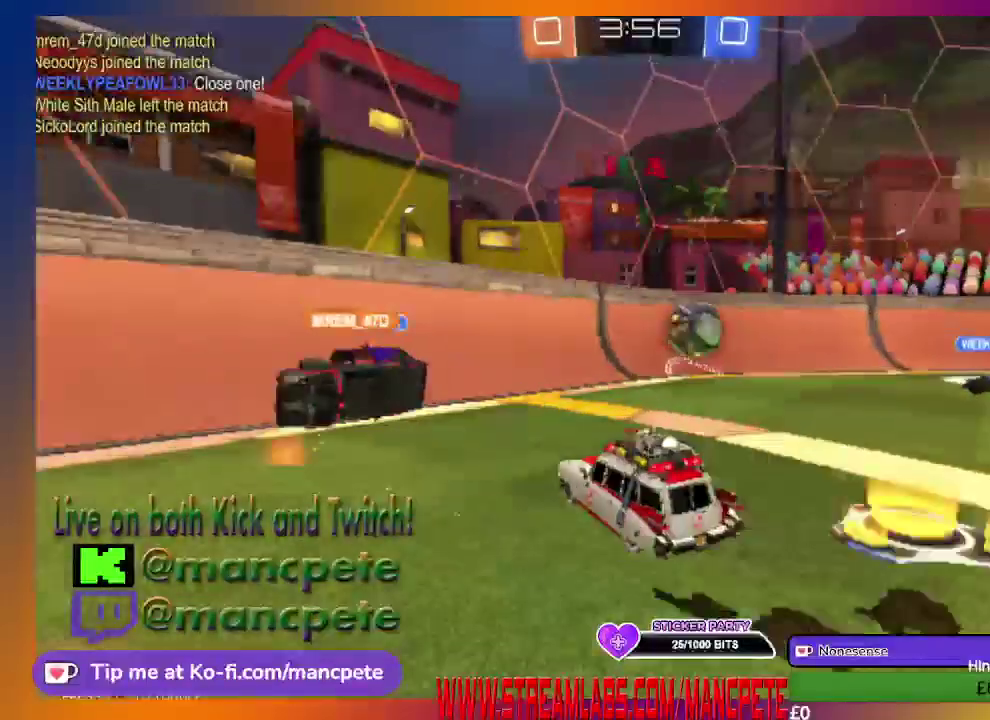
{"buttons": ["R2"], "left_stick": "right", "right_stick": "center", "events": [[209, "X", "up"]]}
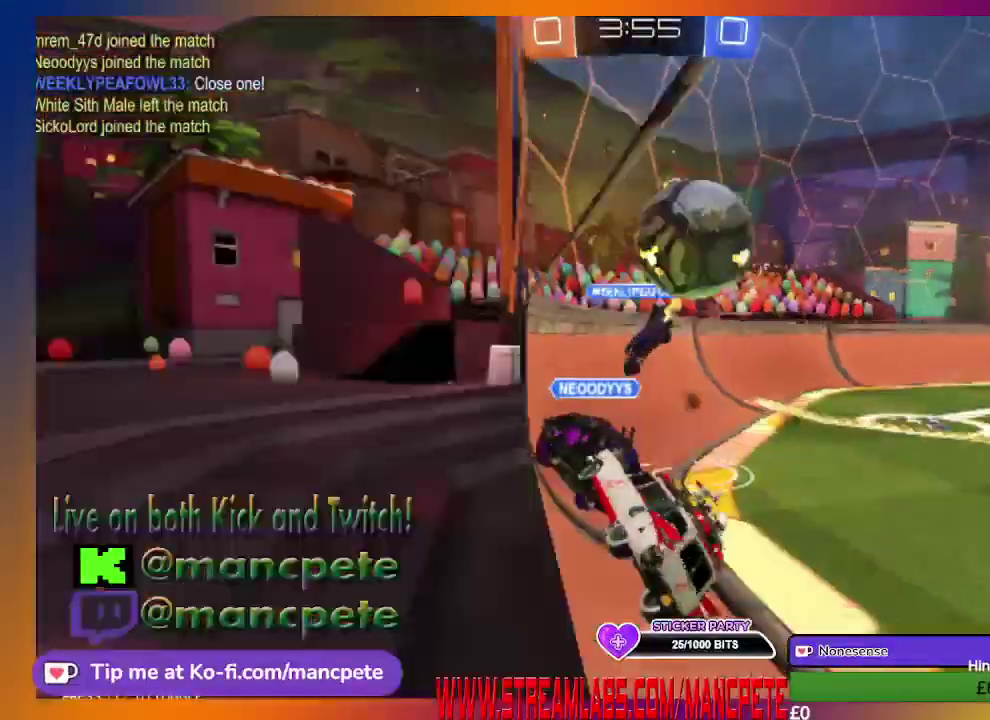
{"buttons": ["R2"], "left_stick": "right", "right_stick": "center", "events": [[41, "left_stick", "center"], [375, "left_stick", "right"]]}
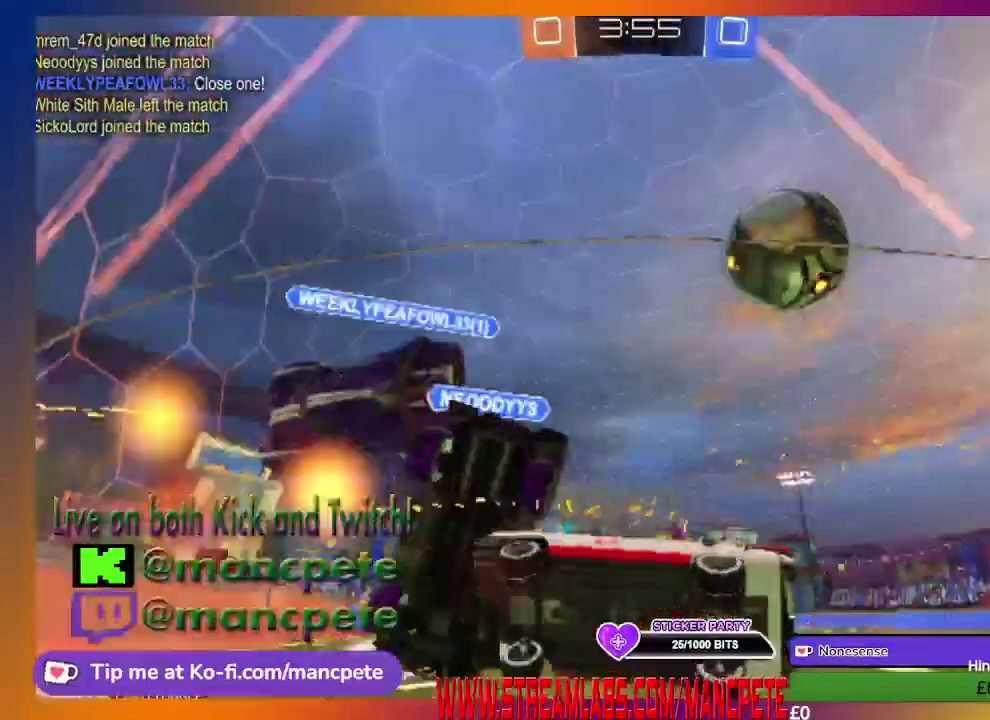
{"buttons": ["R2"], "left_stick": "right", "right_stick": "center", "events": []}
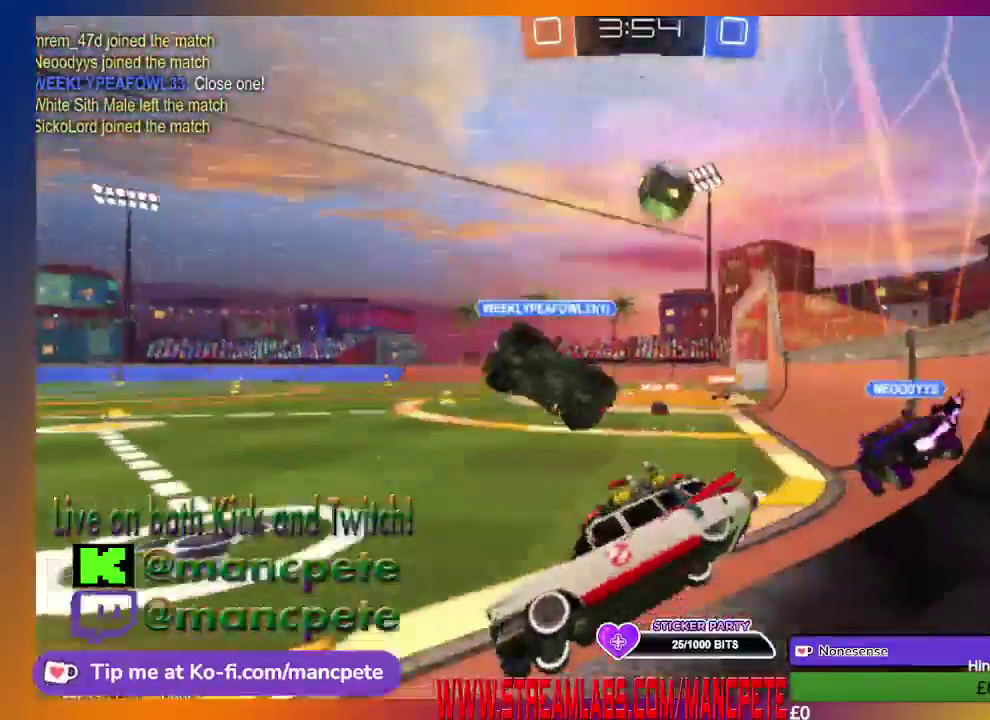
{"buttons": ["R2"], "left_stick": "right", "right_stick": "center", "events": []}
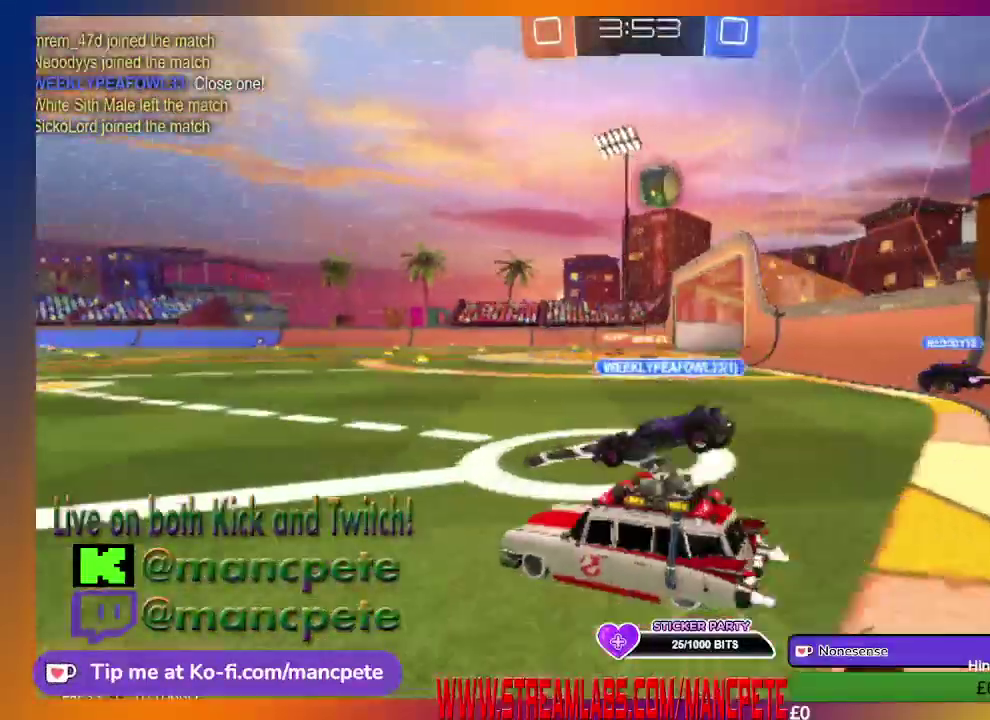
{"buttons": ["R2"], "left_stick": "center", "right_stick": "center", "events": [[501, "left_stick", "center"]]}
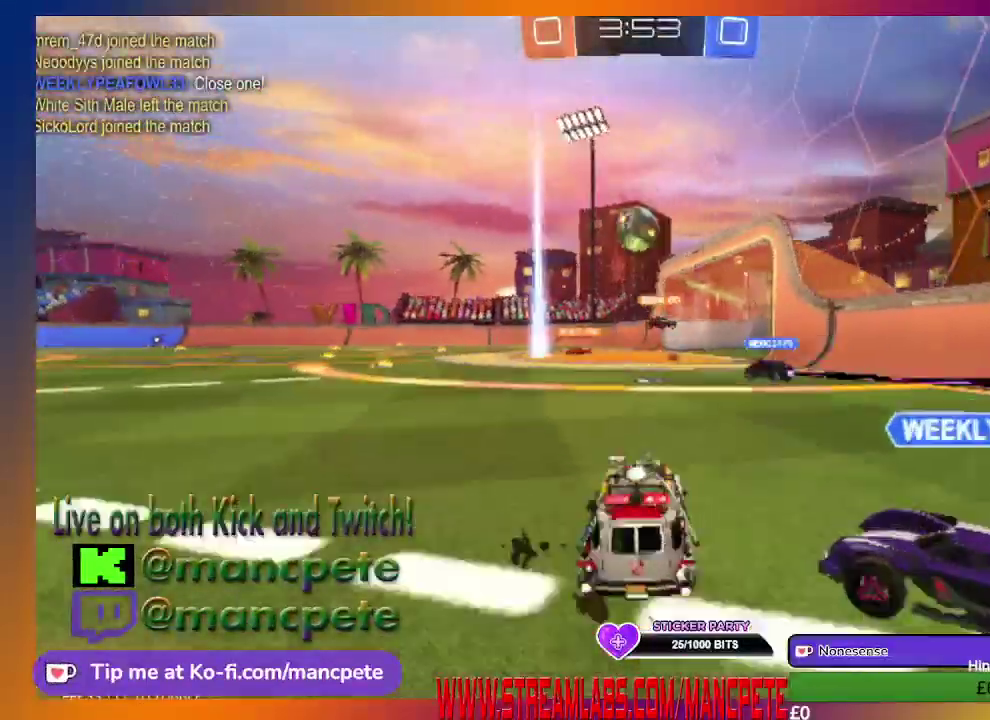
{"buttons": ["B", "R2"], "left_stick": "center", "right_stick": "center", "events": [[166, "B", "down"]]}
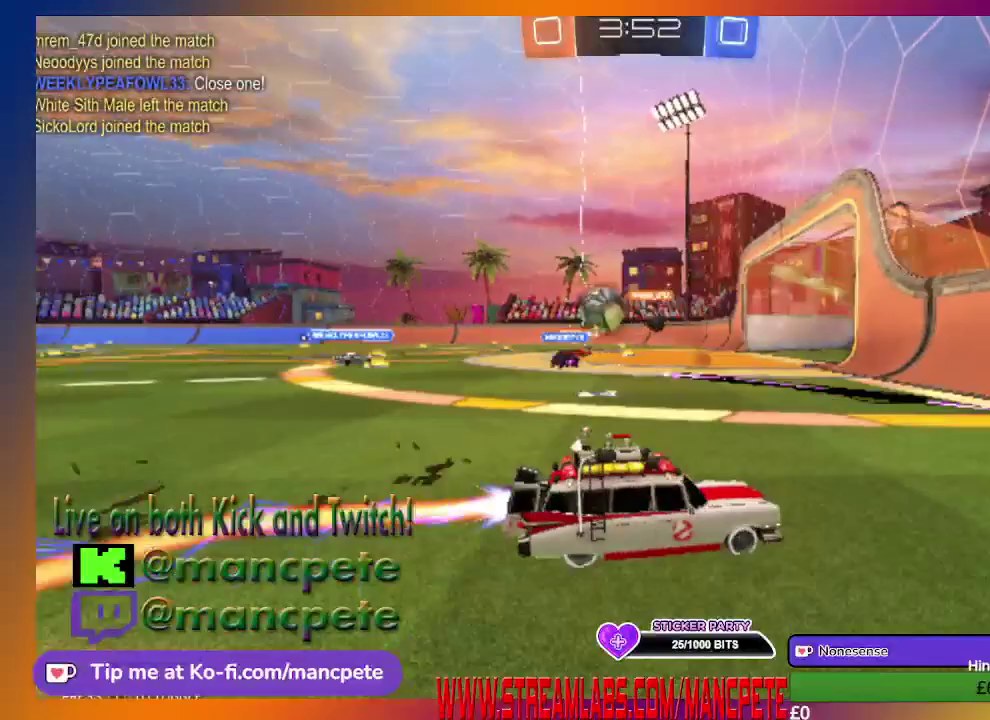
{"buttons": ["R2"], "left_stick": "left", "right_stick": "center", "events": [[167, "left_stick", "left"], [334, "B", "up"]]}
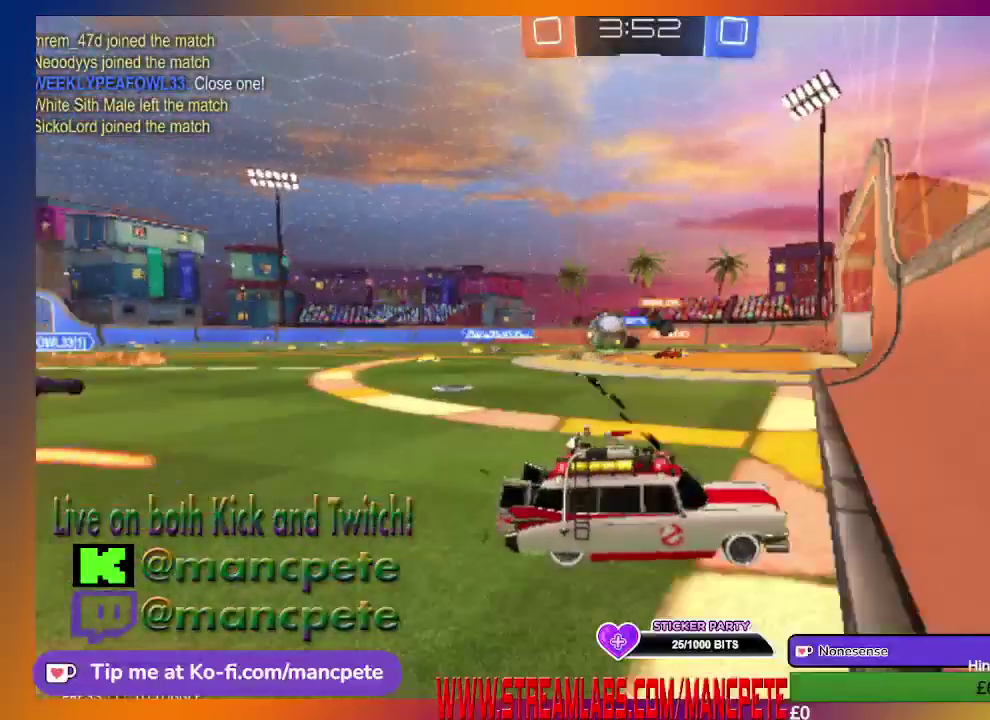
{"buttons": ["R2"], "left_stick": "up-left", "right_stick": "center", "events": [[251, "left_stick", "up-left"]]}
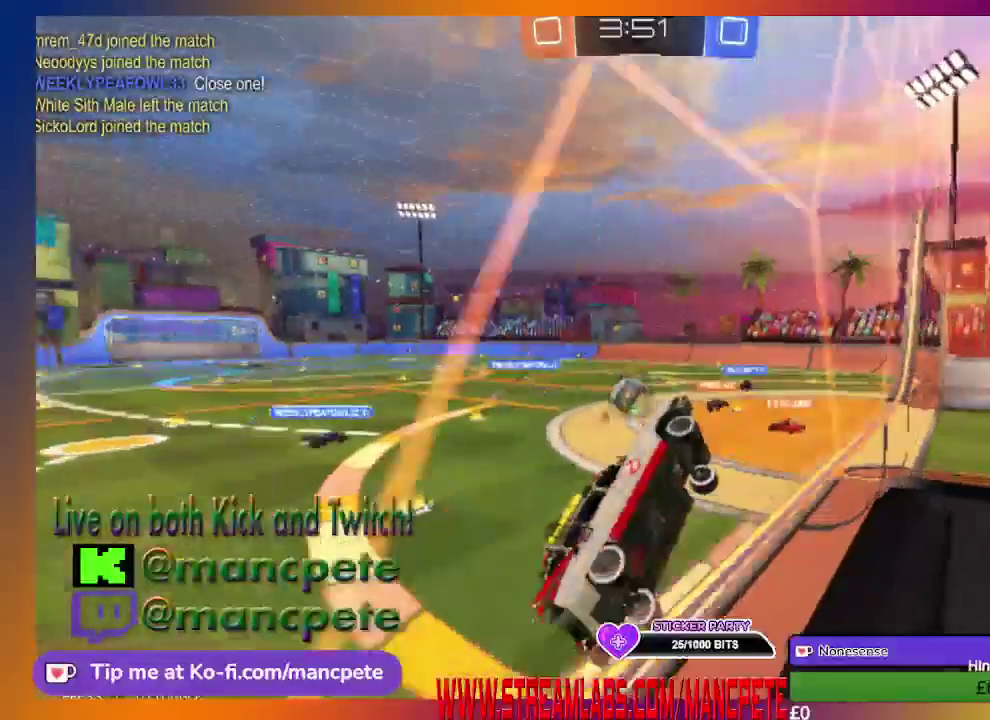
{"buttons": ["R2"], "left_stick": "up-left", "right_stick": "center", "events": []}
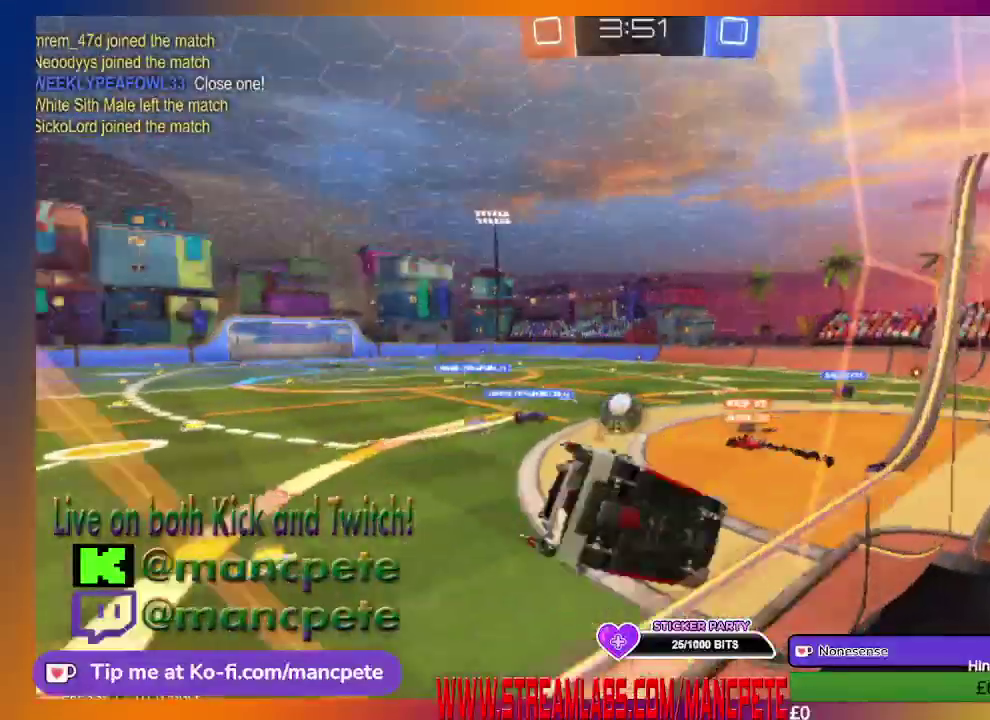
{"buttons": ["R2"], "left_stick": "center", "right_stick": "center", "events": [[41, "left_stick", "center"]]}